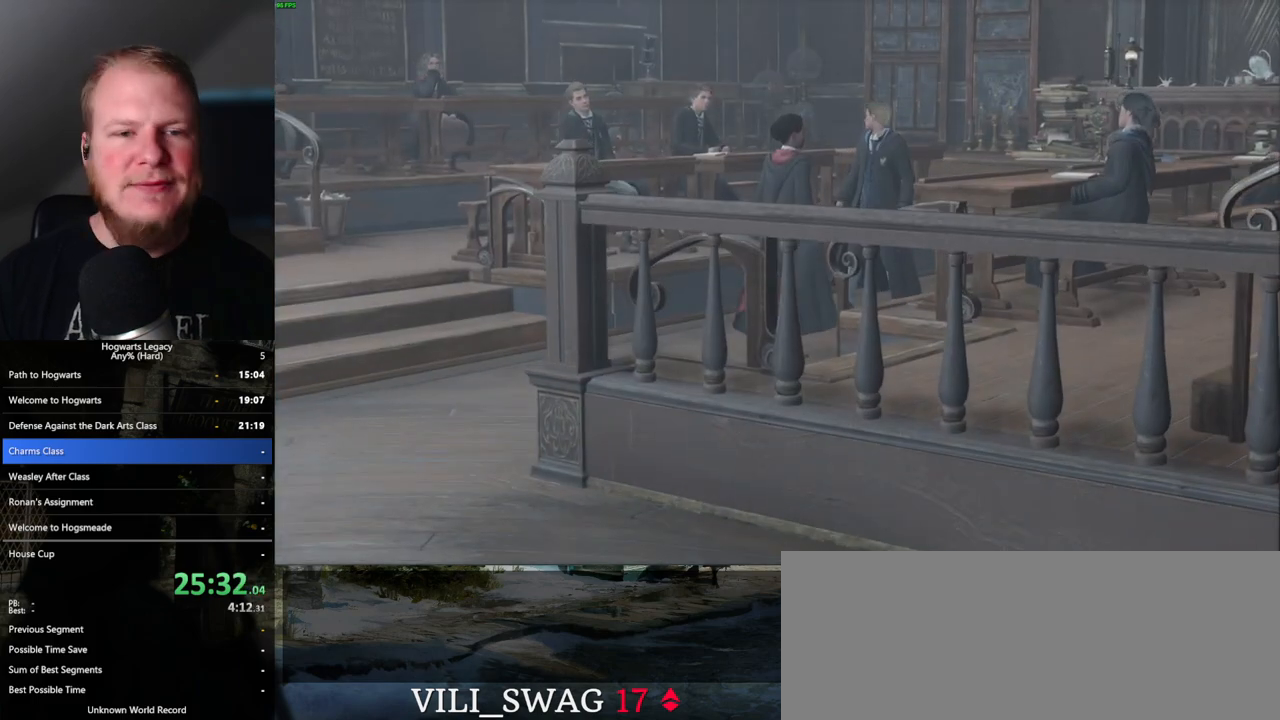
Gameplay with keyboard and mouse; each line is a JSON object with the keys and mouse buttons held at the frame after it. "events" lists presses ("down") and releases ("up") of ".", "/", "0", "1", "2", "3", "4", "5", "6", "7", "8", "9", "a", "alt_l", "alt_r", "b", "backslash", "backspace", "c", "caps_lock", "comma", "ctrl_l", "ctrl_r", "d", "e", "equals", "escape", "f", "f1", "f10", "f11", "f12", "f2", "f3", "f4", "f5", "f6", "f7", "f8", "f9", "g", "h", "i", "j", "k", "l", "lbracket", "m", "minus", "n", "o", "p", "q", "quote", "r", "rbracket", "return", "s", "semicolon", "shift_l", "shift_r", "space", "super", "t", "tab", "tilde", "u", "v", "w", "x", "y", "z", "mouse_left", "mouse_wheel", "mouse_right", "mouse_mb4" and "mouse_mb5" between this image and that frame as [ms after this image, input, new state], when the widget could be followed in between. "mouse_left", "mouse_wheel", "mouse_right", "mouse_mb4", "mouse_mb5" = the "left", "wheel", "right", "mb4", "mb5" buttons of the "mouse" list. No other keys are recorded. "wheel" means that the mouse wheel is clicked or scrolled. Mouse movement is not recorded.
{"keys": [], "mouse": [], "events": [[83, "q", "down"], [83, "space", "down"], [167, "space", "up"], [183, "q", "up"], [367, "mouse_wheel", "down"], [500, "mouse_wheel", "up"]]}
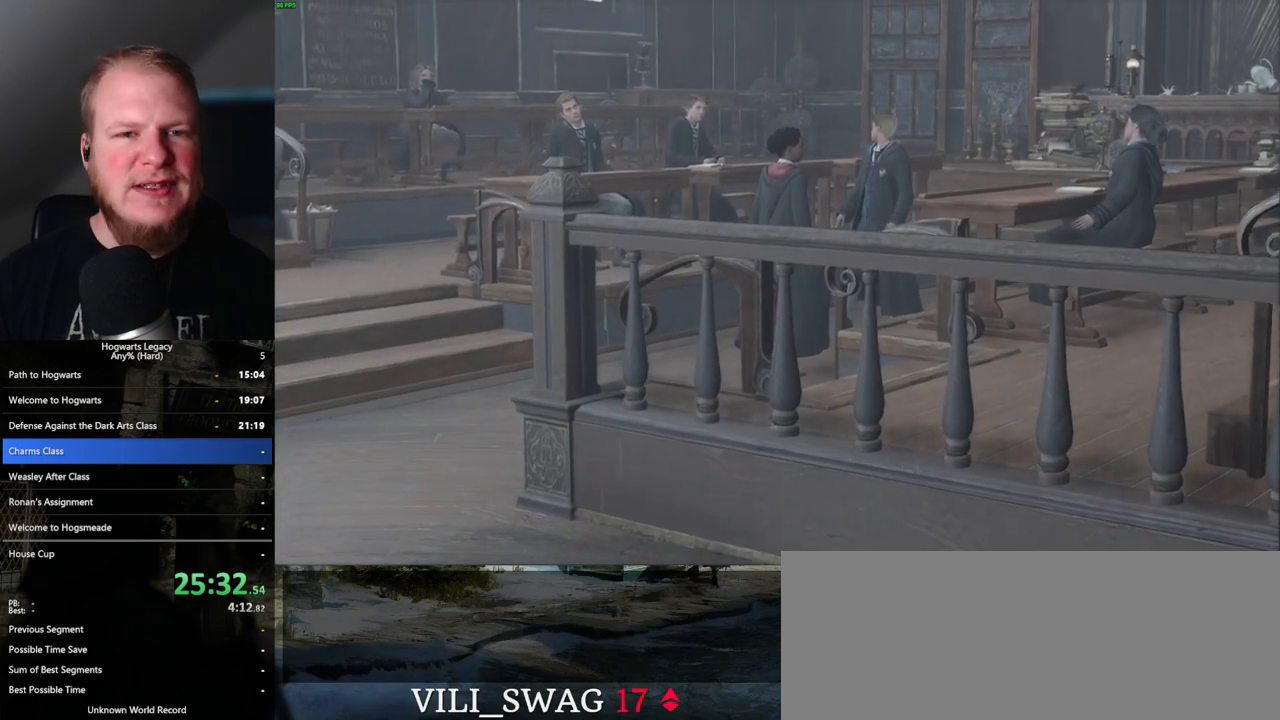
{"keys": [], "mouse": [], "events": []}
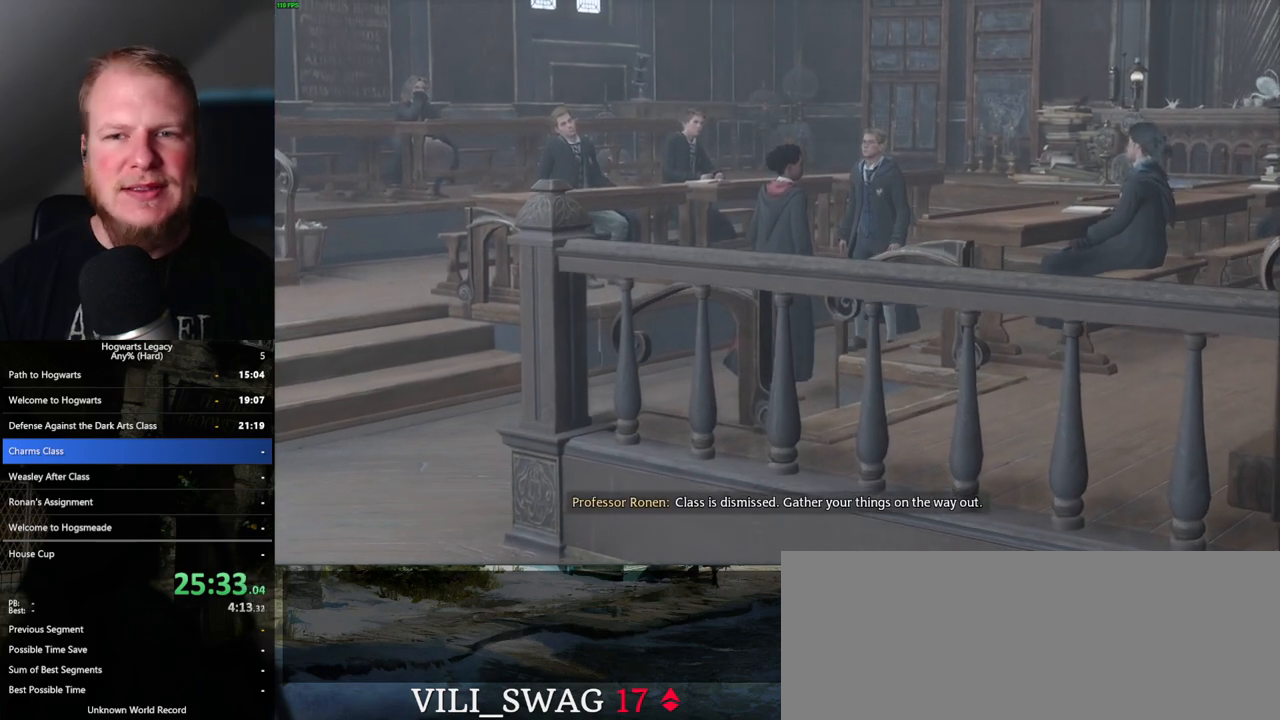
{"keys": [], "mouse": [], "events": []}
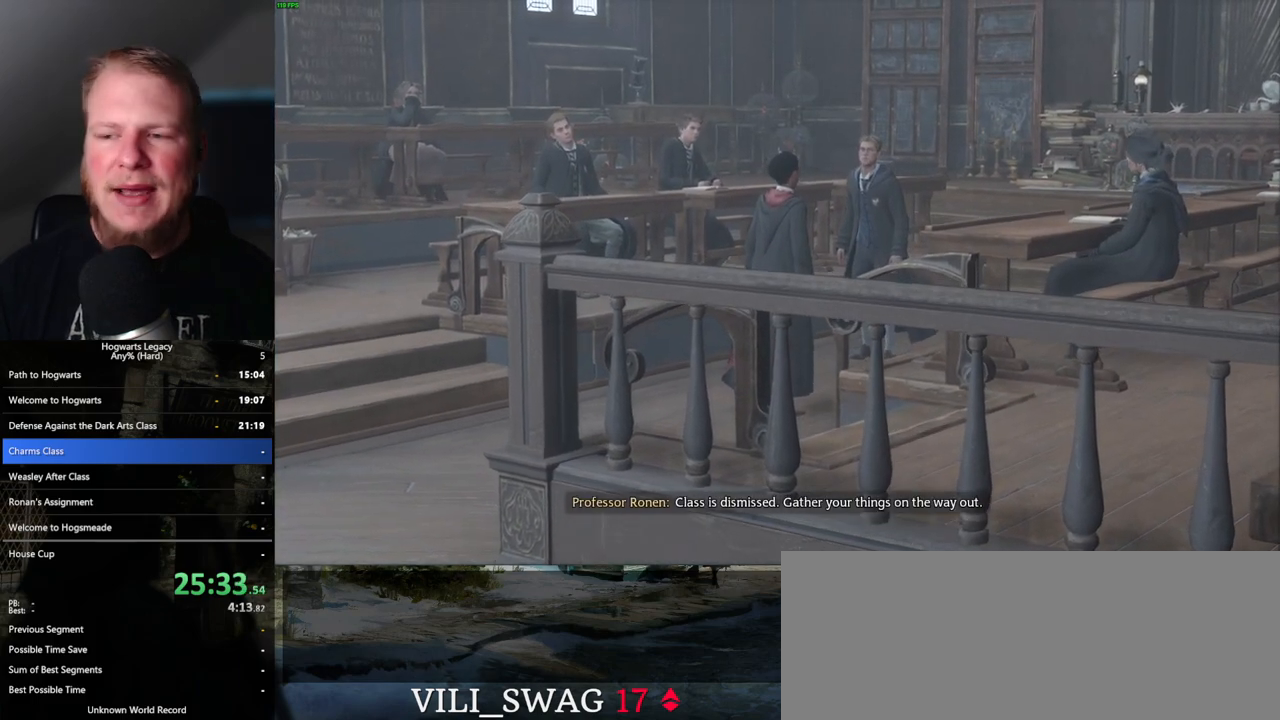
{"keys": [], "mouse": [], "events": []}
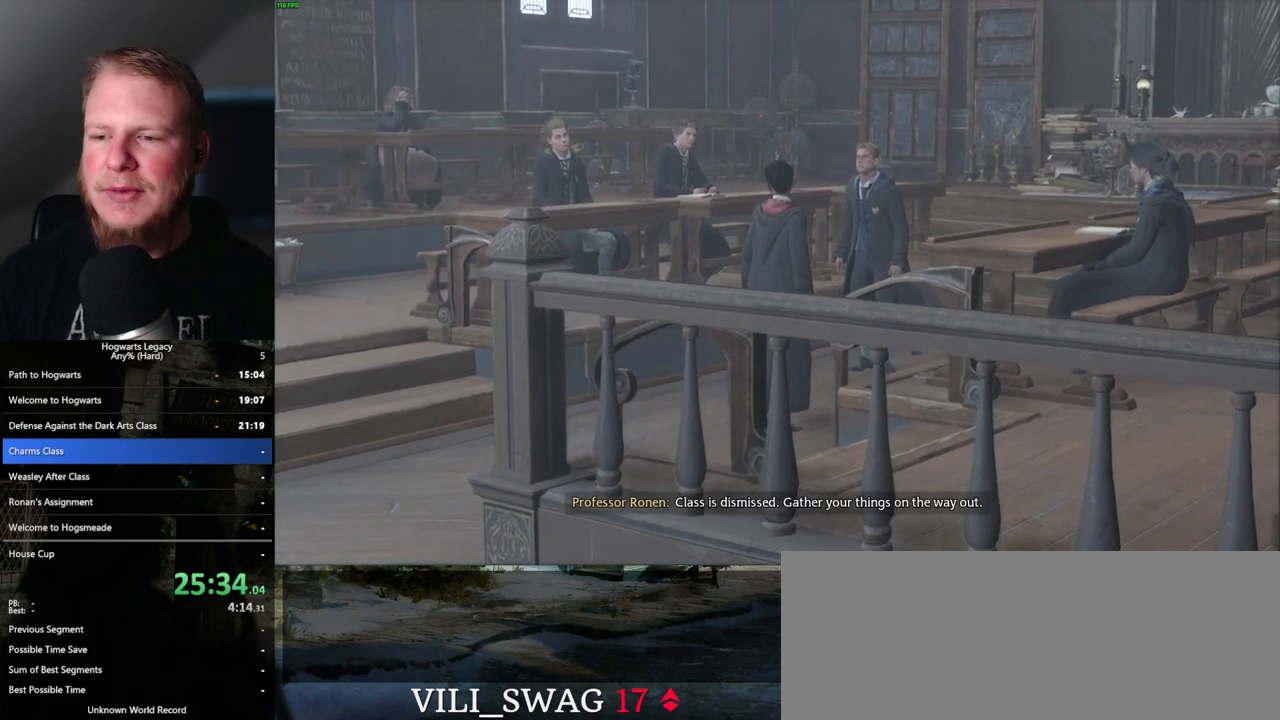
{"keys": [], "mouse": [], "events": []}
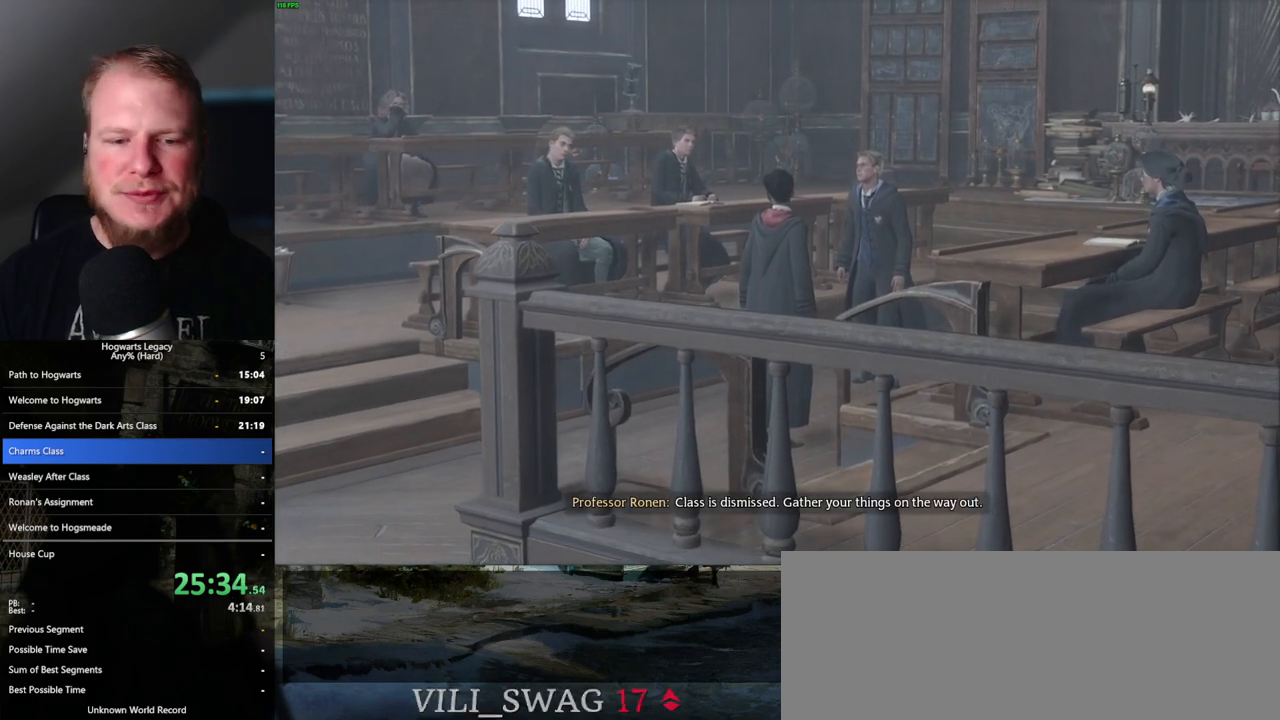
{"keys": [], "mouse": [], "events": []}
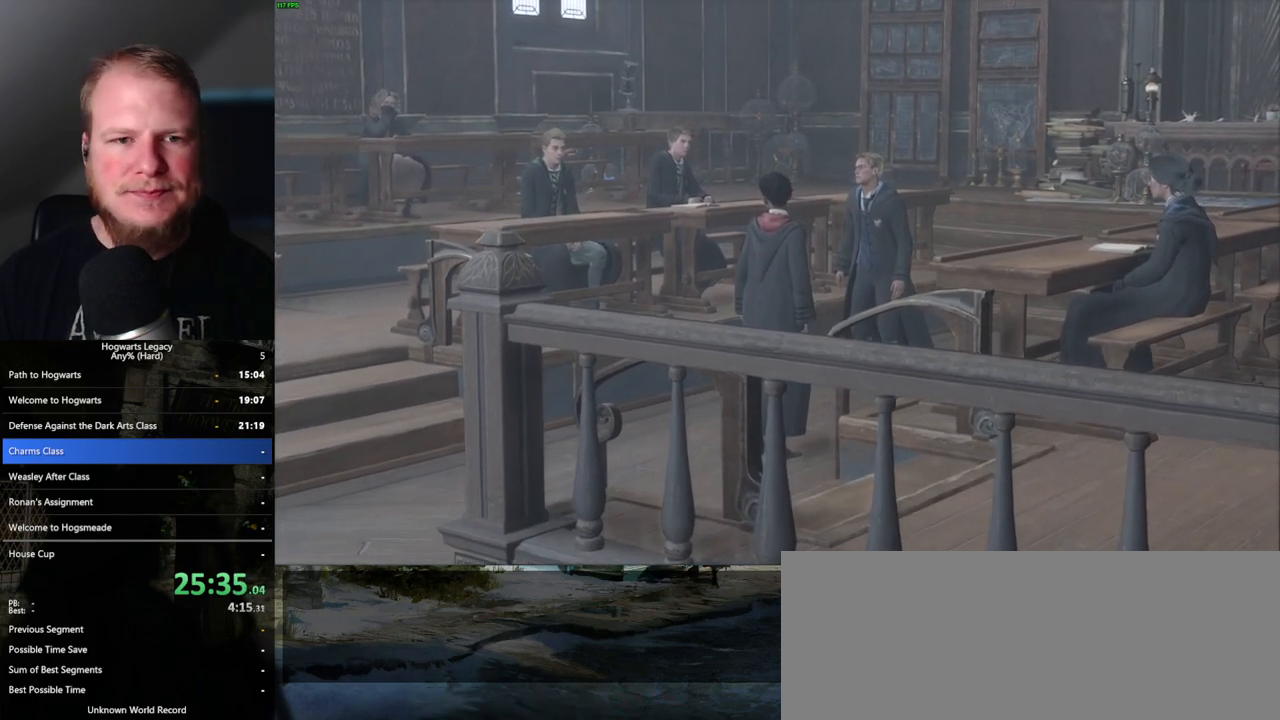
{"keys": [], "mouse": [], "events": []}
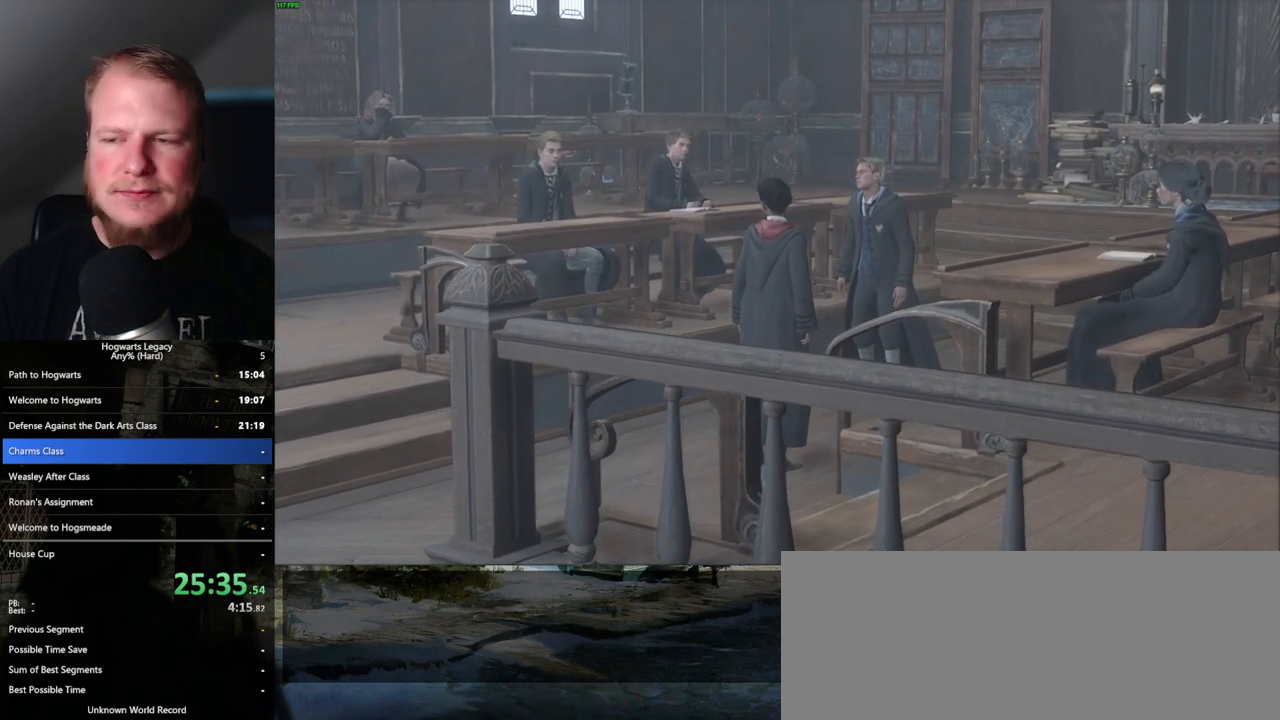
{"keys": [], "mouse": [], "events": []}
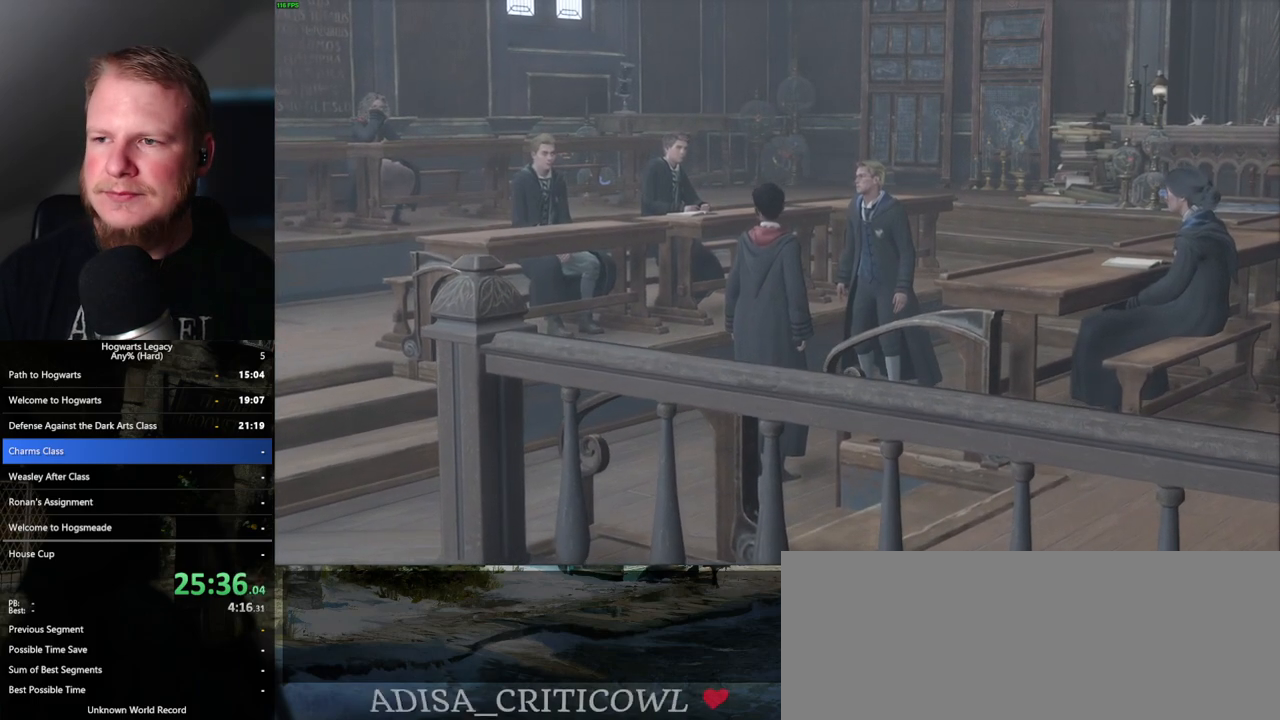
{"keys": [], "mouse": [], "events": []}
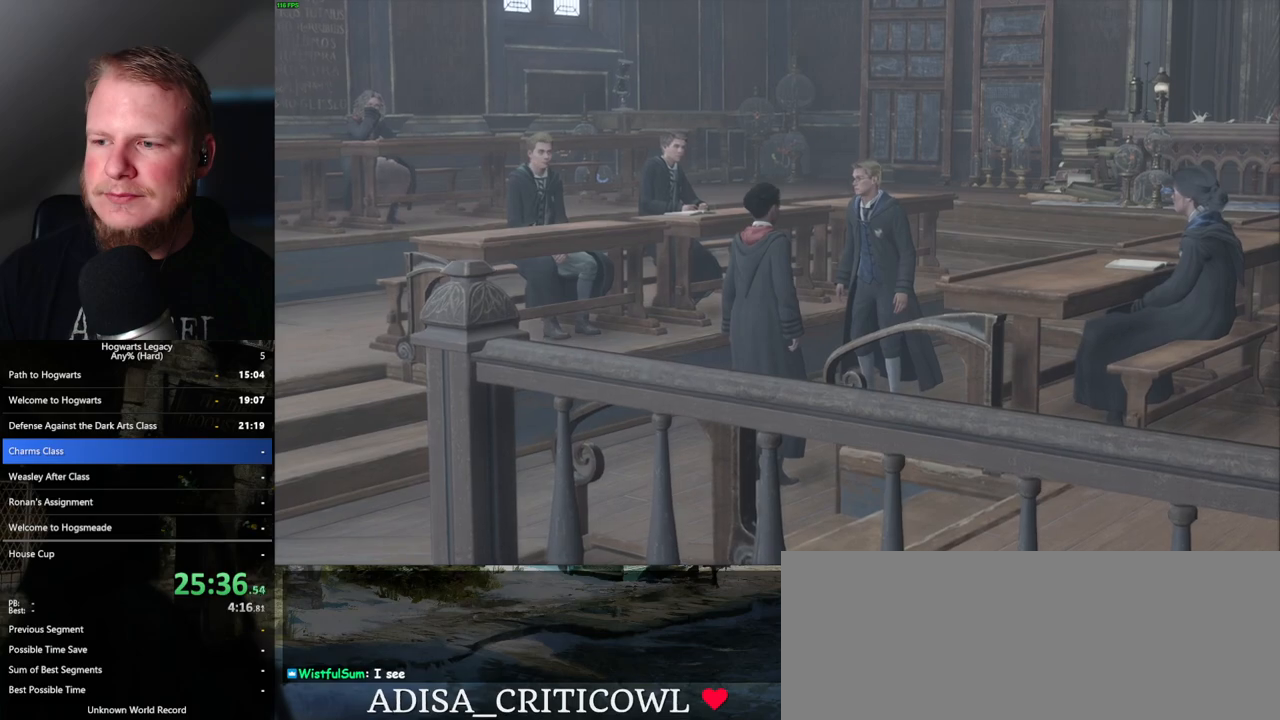
{"keys": [], "mouse": [], "events": []}
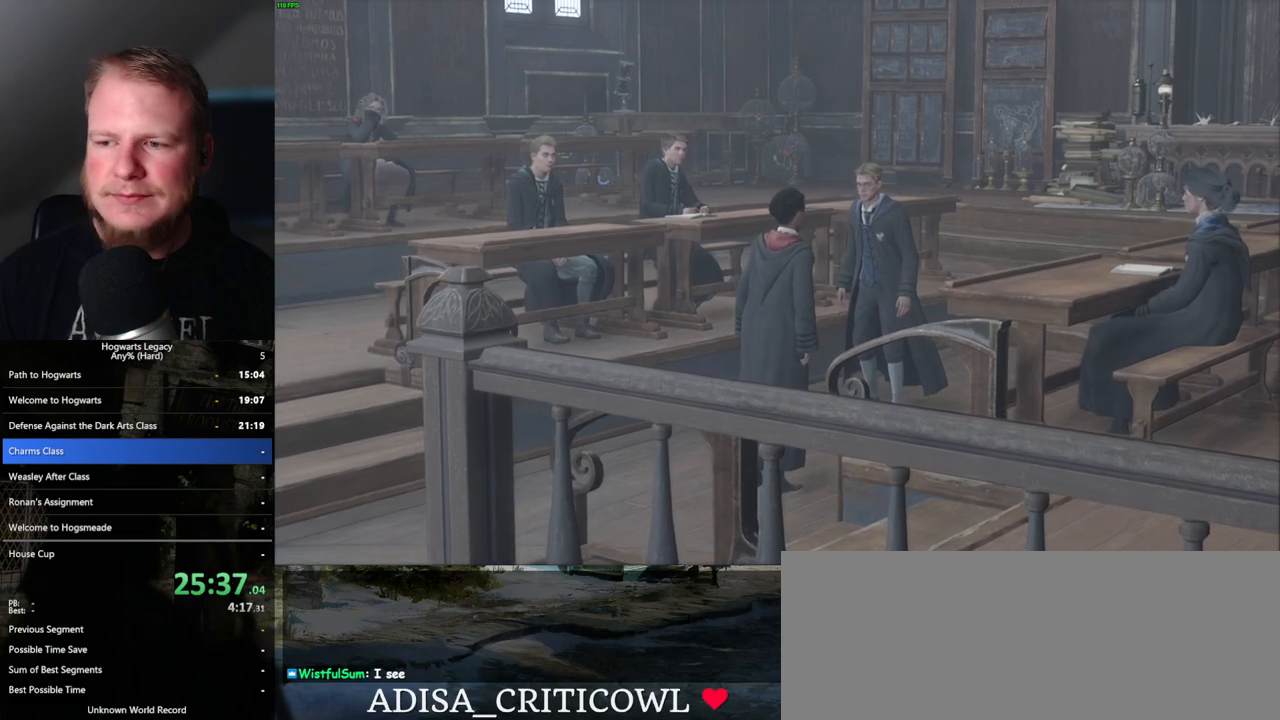
{"keys": [], "mouse": [], "events": []}
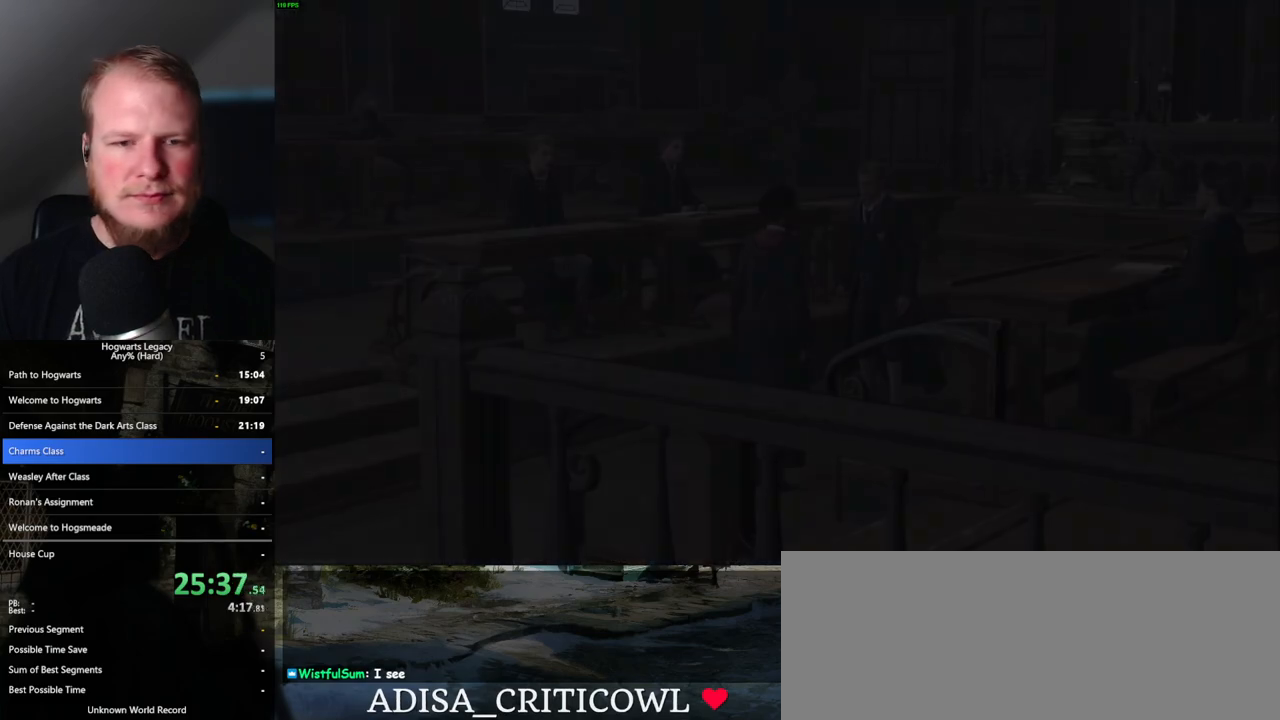
{"keys": [], "mouse": ["wheel"], "events": [[483, "mouse_wheel", "down"]]}
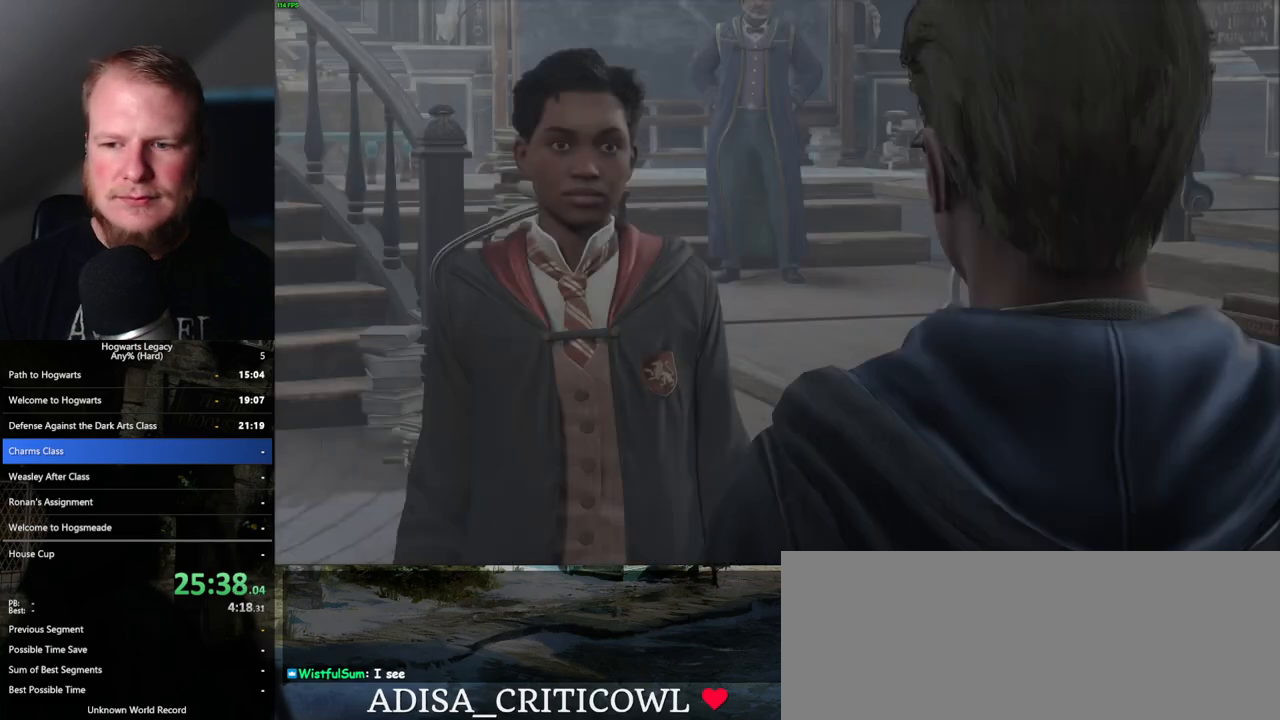
{"keys": [], "mouse": [], "events": [[50, "mouse_wheel", "up"], [117, "mouse_wheel", "down"], [133, "mouse_wheel", "up"], [200, "space", "down"], [217, "mouse_wheel", "down"], [233, "q", "down"], [250, "mouse_wheel", "up"], [267, "mouse_wheel", "down"], [283, "mouse_wheel", "up"], [283, "q", "up"], [300, "space", "up"], [367, "space", "down"], [400, "q", "down"], [450, "q", "up"], [467, "space", "up"]]}
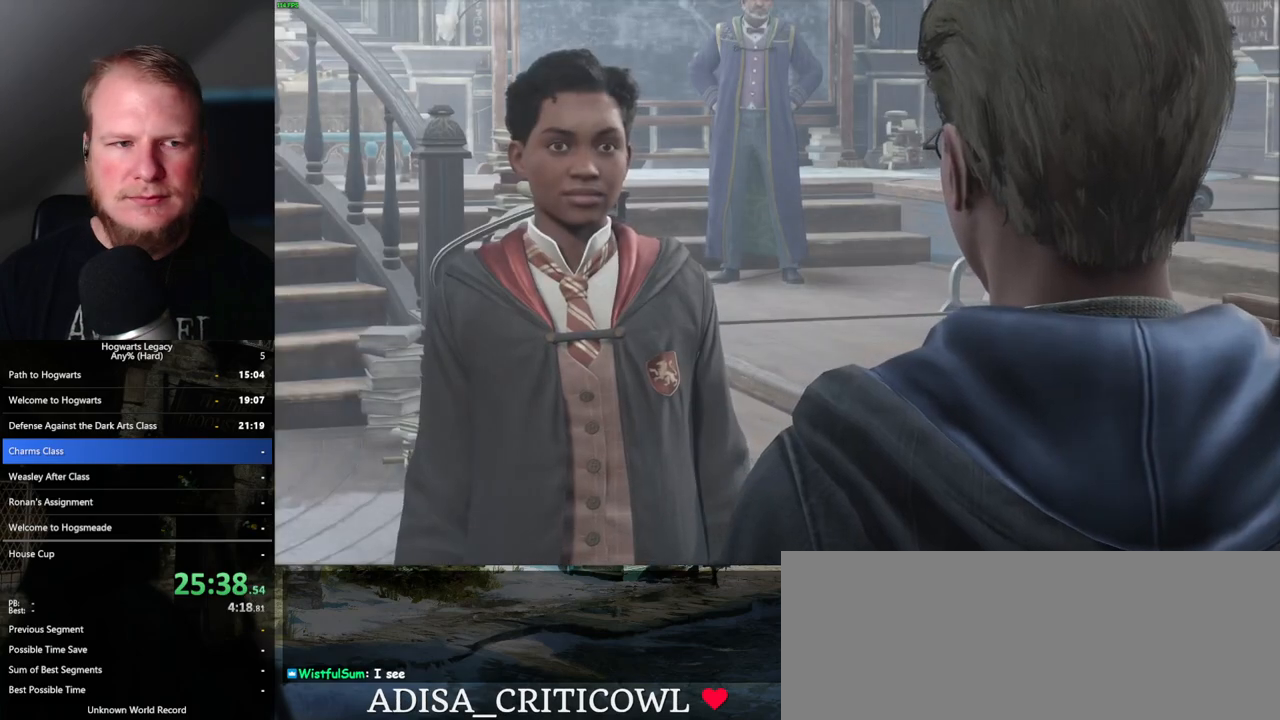
{"keys": ["space"], "mouse": [], "events": [[33, "q", "down"], [67, "space", "down"], [83, "mouse_wheel", "down"], [100, "mouse_wheel", "up"], [117, "q", "up"], [117, "space", "up"], [133, "mouse_wheel", "down"], [167, "mouse_wheel", "up"], [183, "mouse_wheel", "down"], [217, "mouse_wheel", "up"], [217, "q", "down"], [233, "mouse_wheel", "down"], [233, "space", "down"], [267, "mouse_wheel", "up"], [267, "space", "up"], [400, "space", "down"], [433, "q", "up"], [483, "mouse_wheel", "down"], [500, "mouse_wheel", "up"]]}
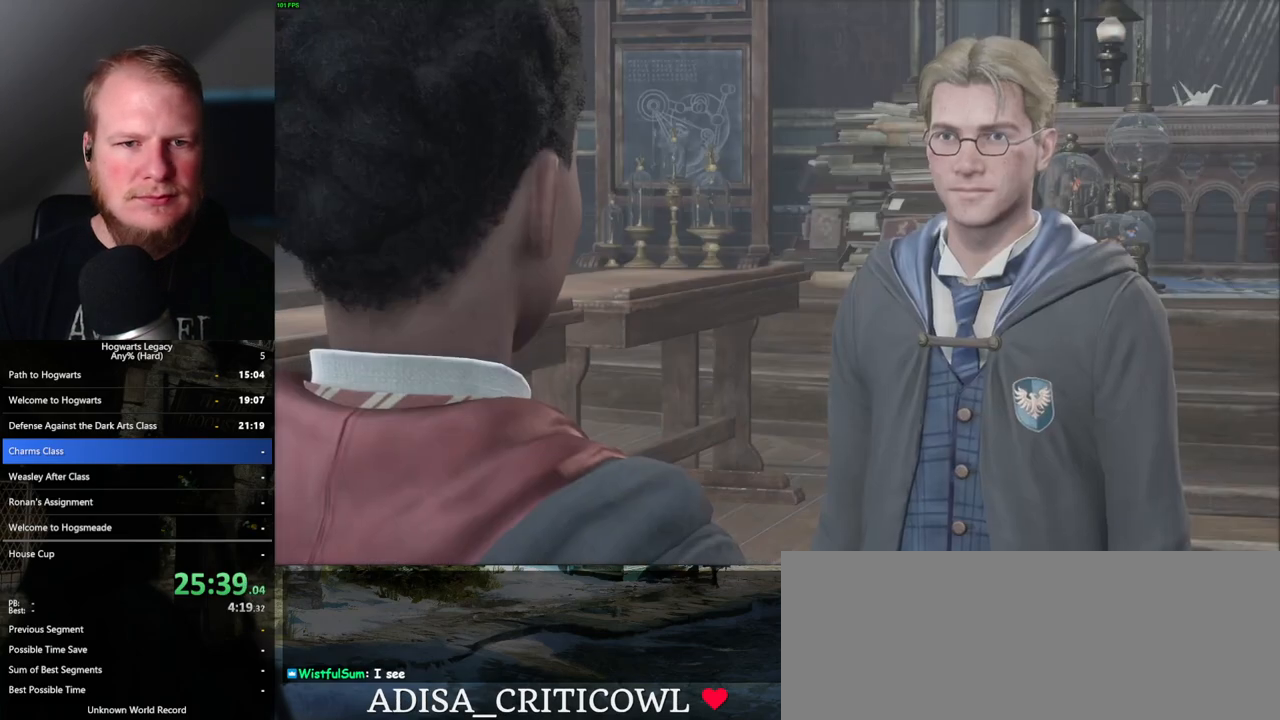
{"keys": ["q"], "mouse": ["wheel"], "events": [[33, "q", "down"], [83, "space", "up"], [117, "q", "up"], [150, "q", "down"], [183, "space", "down"], [233, "q", "up"], [250, "space", "up"], [333, "q", "down"], [333, "space", "down"], [383, "mouse_wheel", "down"], [400, "mouse_wheel", "up"], [417, "q", "up"], [417, "space", "up"], [433, "mouse_wheel", "down"], [467, "mouse_wheel", "up"], [483, "q", "down"], [500, "mouse_wheel", "down"]]}
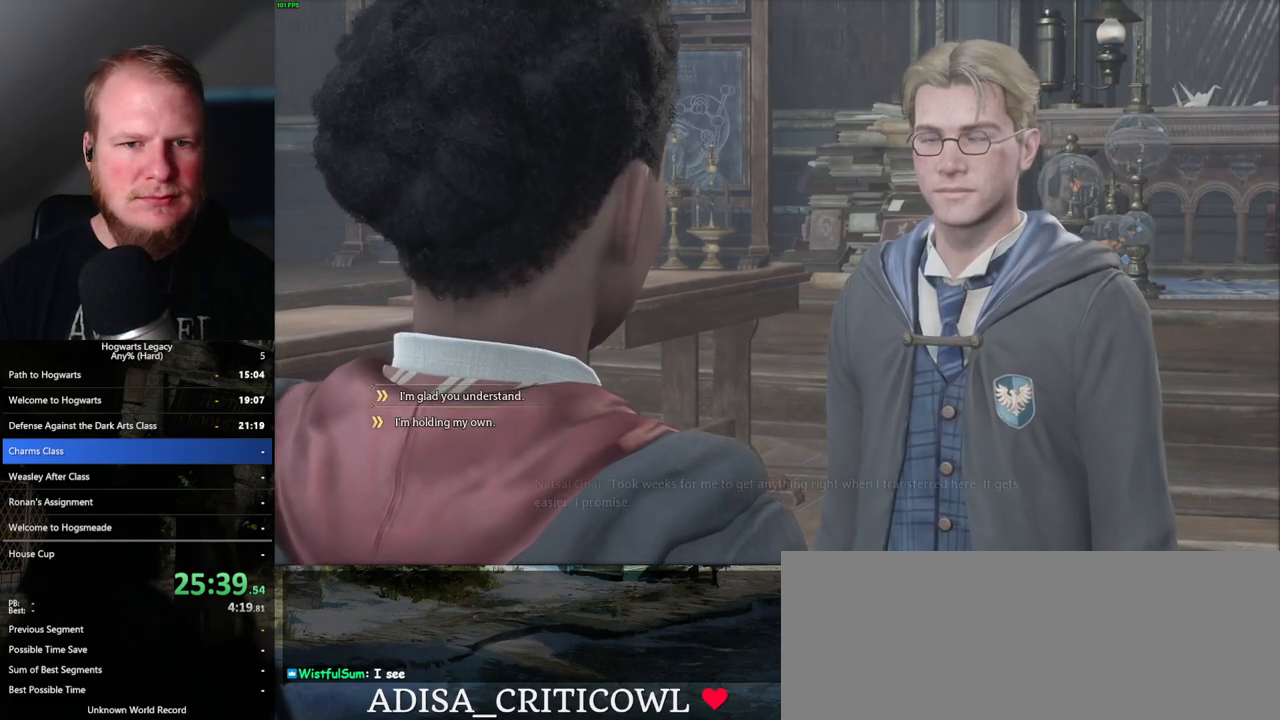
{"keys": ["q", "space"], "mouse": [], "events": [[17, "mouse_wheel", "up"], [17, "space", "down"], [67, "q", "up"], [67, "space", "up"], [150, "q", "down"], [167, "space", "down"], [233, "q", "up"], [233, "space", "up"], [250, "mouse_wheel", "down"], [267, "mouse_wheel", "up"], [317, "q", "down"], [333, "space", "down"], [350, "mouse_wheel", "down"], [383, "mouse_wheel", "up"], [383, "q", "up"], [400, "space", "up"], [467, "q", "down"], [483, "space", "down"]]}
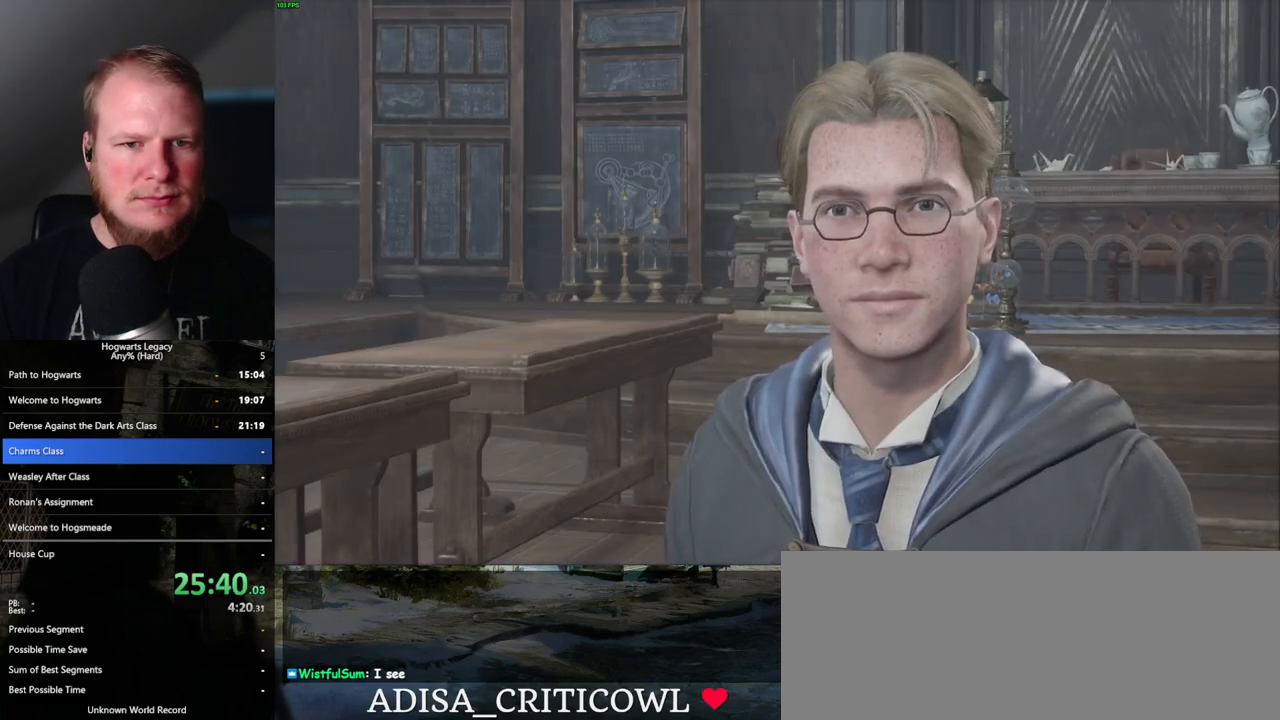
{"keys": ["q", "space"], "mouse": [], "events": [[50, "q", "up"], [50, "space", "up"], [133, "q", "down"], [150, "mouse_wheel", "down"], [150, "space", "down"], [217, "q", "up"], [233, "mouse_wheel", "up"], [233, "space", "up"], [317, "space", "down"], [333, "q", "down"], [383, "q", "up"], [400, "space", "up"], [467, "q", "down"], [500, "space", "down"]]}
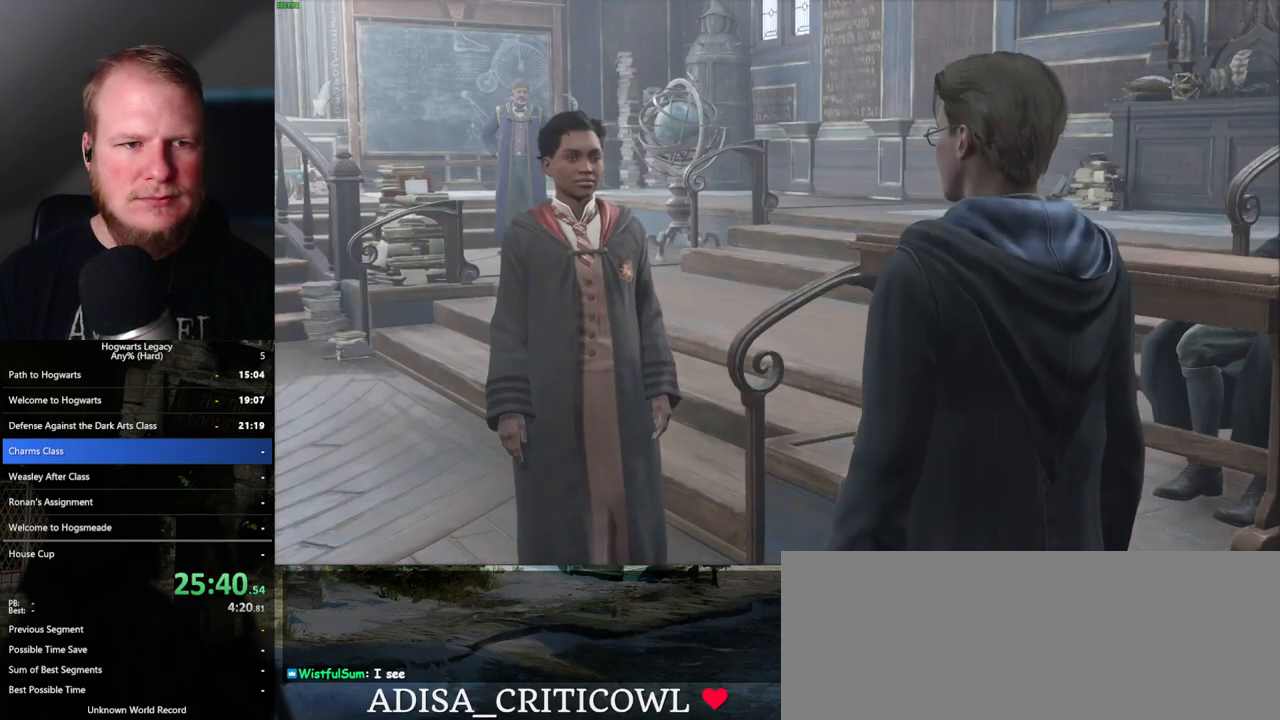
{"keys": ["q", "space"], "mouse": [], "events": [[17, "mouse_wheel", "down"], [50, "q", "up"], [50, "space", "up"], [83, "mouse_wheel", "up"], [133, "q", "down"], [133, "space", "down"], [200, "space", "up"], [233, "q", "up"], [267, "q", "down"], [333, "space", "down"], [367, "space", "up"], [383, "mouse_wheel", "down"], [383, "q", "up"], [417, "mouse_wheel", "up"], [450, "mouse_wheel", "down"], [450, "space", "down"], [483, "mouse_wheel", "up"], [483, "q", "down"]]}
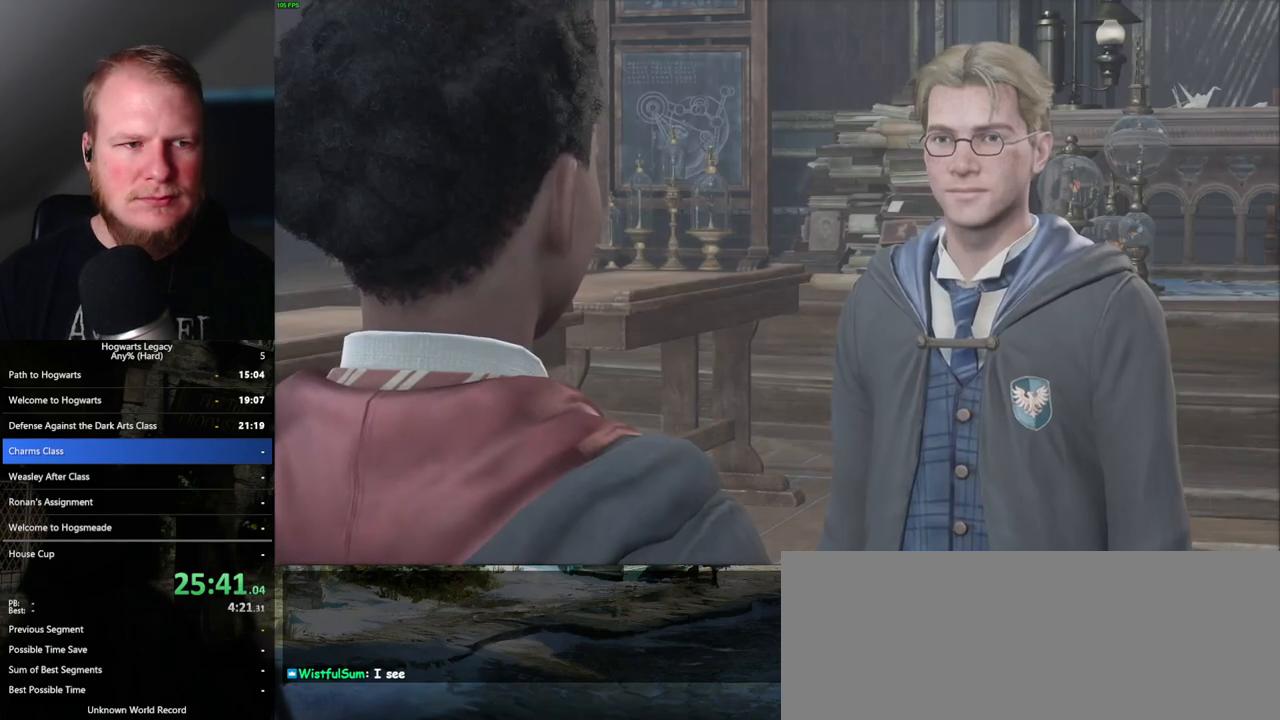
{"keys": ["q", "space"], "mouse": [], "events": [[33, "space", "up"], [50, "q", "up"], [117, "q", "down"], [150, "space", "down"], [217, "q", "up"], [217, "space", "up"], [250, "mouse_wheel", "down"], [267, "mouse_wheel", "up"], [283, "mouse_wheel", "down"], [300, "mouse_wheel", "up"], [317, "q", "down"], [333, "space", "down"], [350, "mouse_wheel", "down"], [367, "mouse_wheel", "up"], [367, "space", "up"], [383, "mouse_wheel", "down"], [400, "mouse_wheel", "up"], [400, "q", "up"], [467, "q", "down"], [500, "space", "down"]]}
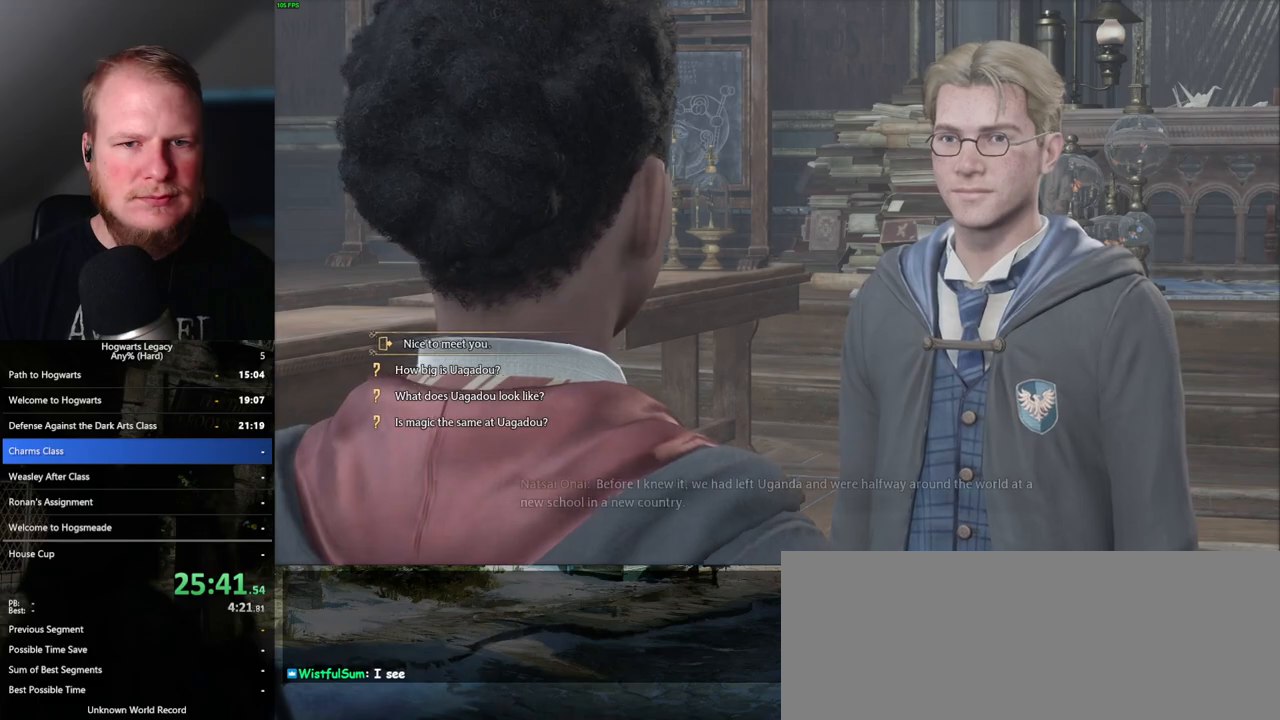
{"keys": ["q", "space"], "mouse": [], "events": [[67, "q", "up"], [67, "space", "up"], [133, "mouse_wheel", "down"], [133, "q", "down"], [167, "mouse_wheel", "up"], [167, "space", "down"], [183, "mouse_wheel", "down"], [200, "mouse_wheel", "up"], [217, "mouse_wheel", "down"], [217, "space", "up"], [250, "q", "up"], [267, "mouse_wheel", "up"], [267, "q", "down"], [333, "space", "down"], [367, "space", "up"], [400, "q", "up"], [500, "q", "down"], [500, "space", "down"]]}
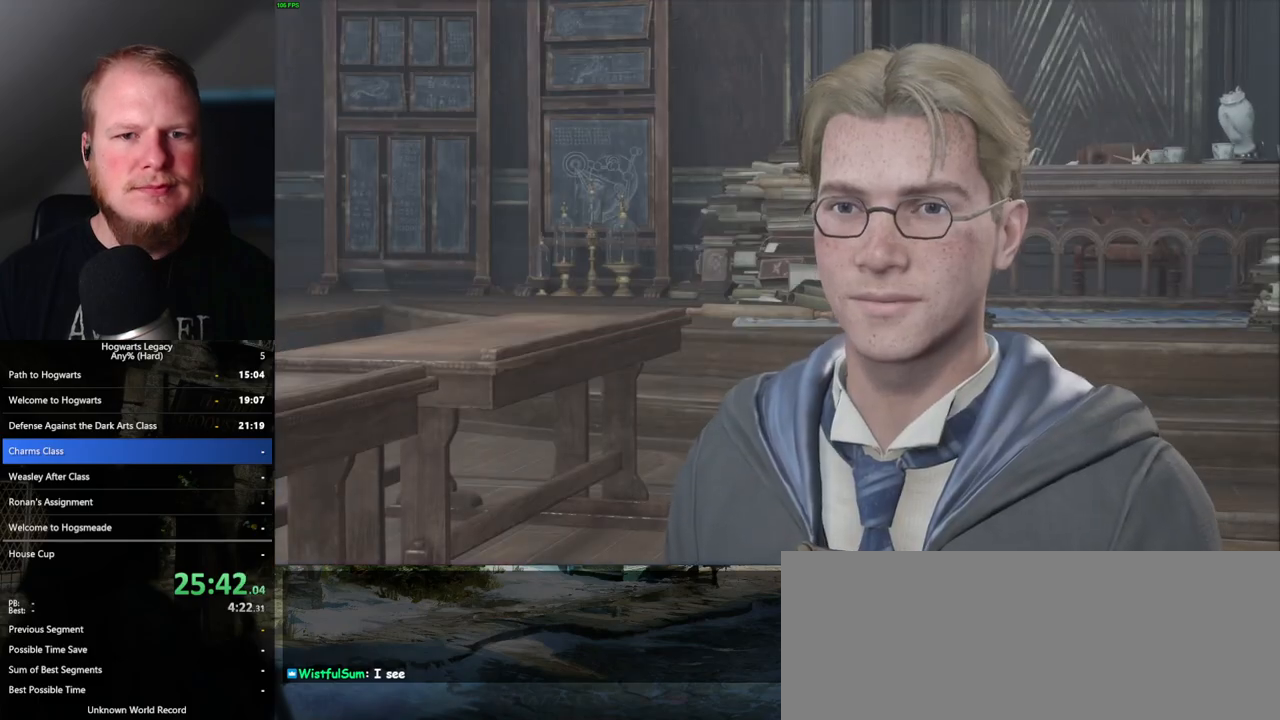
{"keys": [], "mouse": ["wheel"], "events": [[33, "mouse_wheel", "down"], [50, "mouse_wheel", "up"], [83, "space", "up"], [100, "q", "up"], [117, "mouse_wheel", "down"], [150, "q", "down"], [200, "mouse_wheel", "up"], [250, "q", "up"], [333, "q", "down"], [367, "space", "down"], [400, "space", "up"], [417, "mouse_wheel", "down"], [433, "mouse_wheel", "up"], [433, "q", "up"], [483, "mouse_wheel", "down"]]}
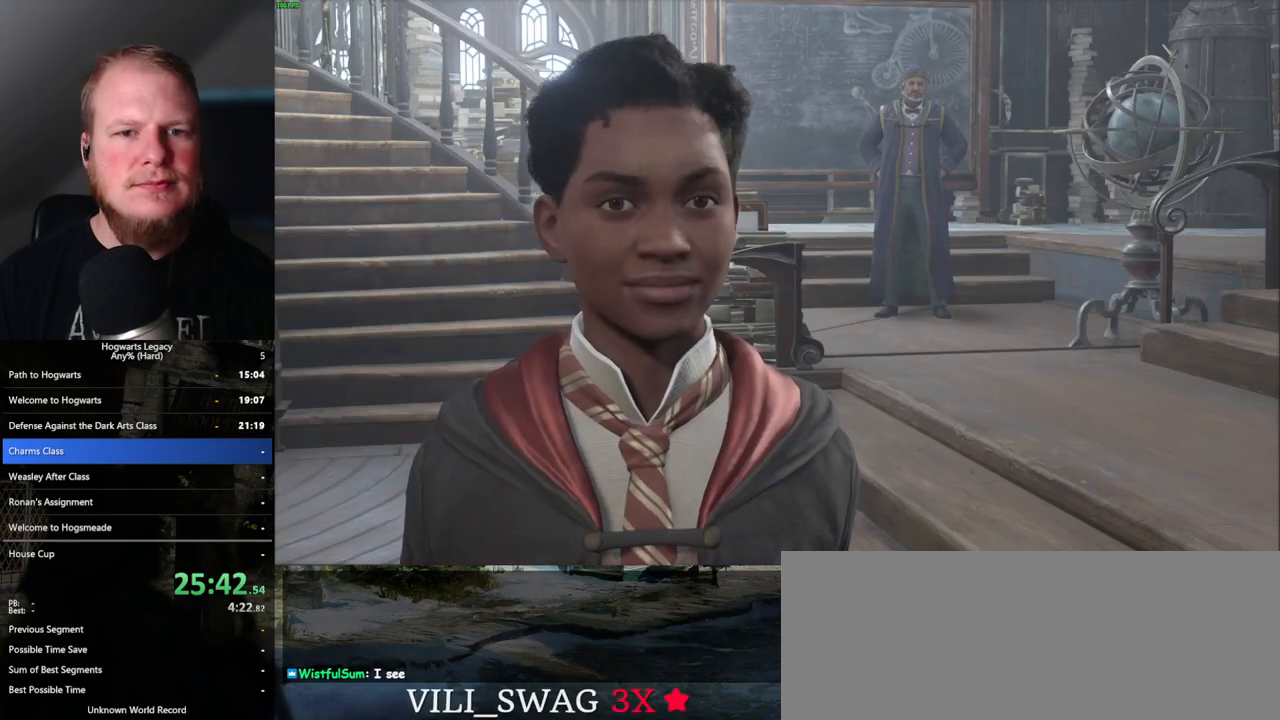
{"keys": ["q"], "mouse": [], "events": [[17, "q", "down"], [33, "mouse_wheel", "up"], [33, "space", "down"], [50, "mouse_wheel", "down"], [83, "mouse_wheel", "up"], [83, "space", "up"], [100, "q", "up"], [200, "q", "down"], [200, "space", "down"], [250, "q", "up"], [267, "space", "up"], [350, "q", "down"], [383, "mouse_wheel", "down"], [433, "q", "up"], [467, "mouse_wheel", "up"], [500, "q", "down"]]}
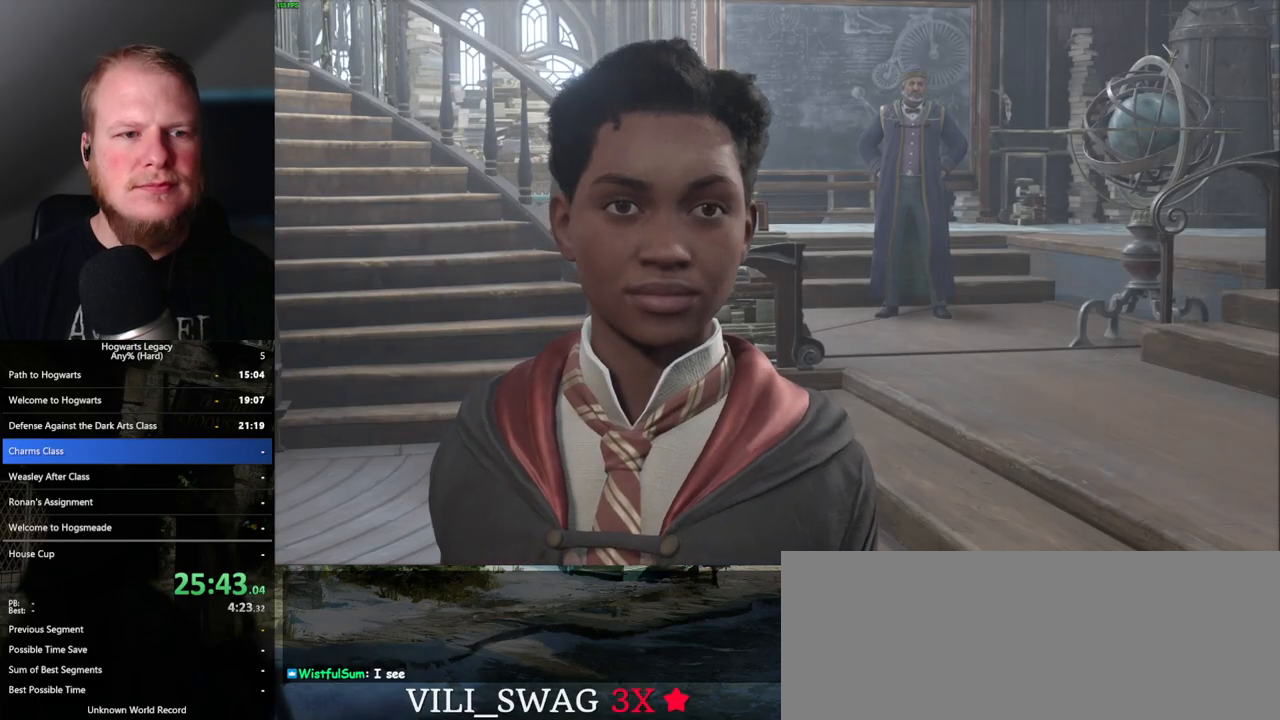
{"keys": [], "mouse": [], "events": [[17, "space", "down"], [100, "q", "up"], [100, "space", "up"], [183, "q", "down"], [200, "space", "down"], [233, "mouse_wheel", "down"], [250, "mouse_wheel", "up"], [250, "space", "up"], [267, "mouse_wheel", "down"], [300, "mouse_wheel", "up"], [300, "q", "up"], [367, "q", "down"], [383, "space", "down"], [433, "space", "up"], [467, "q", "up"]]}
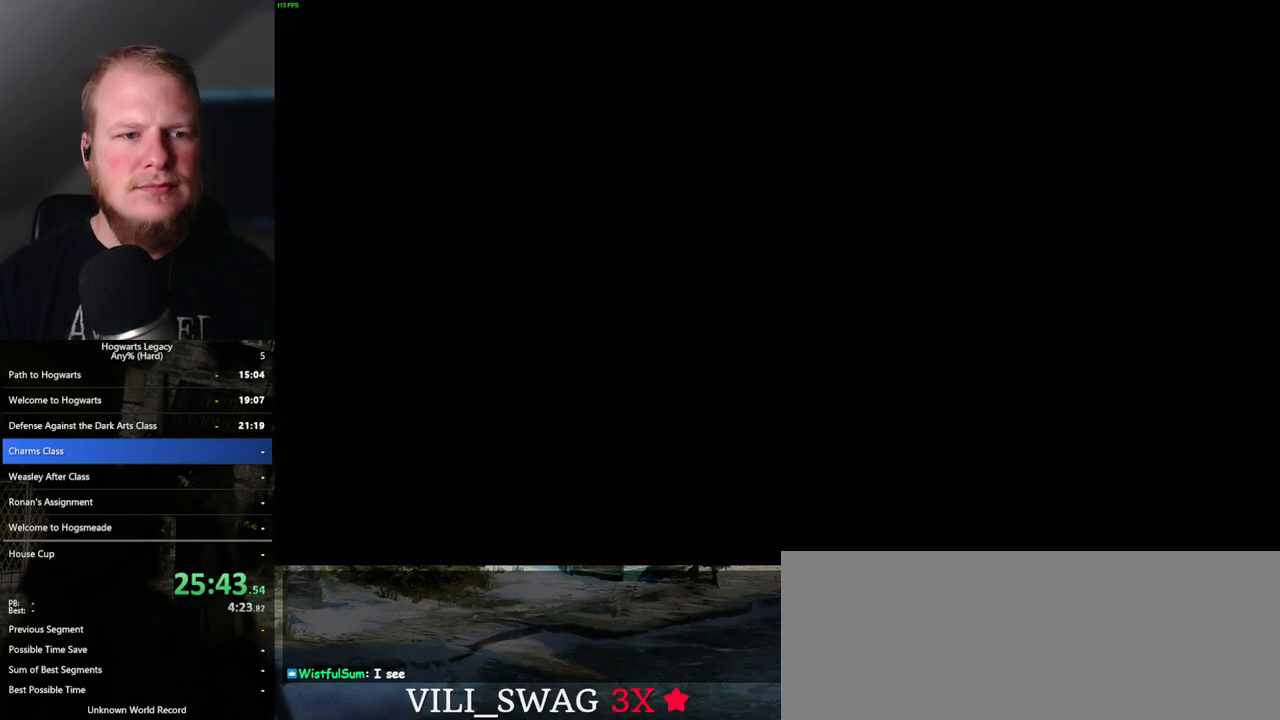
{"keys": ["w"], "mouse": [], "events": [[233, "w", "down"], [333, "shift_l", "down"], [483, "shift_l", "up"]]}
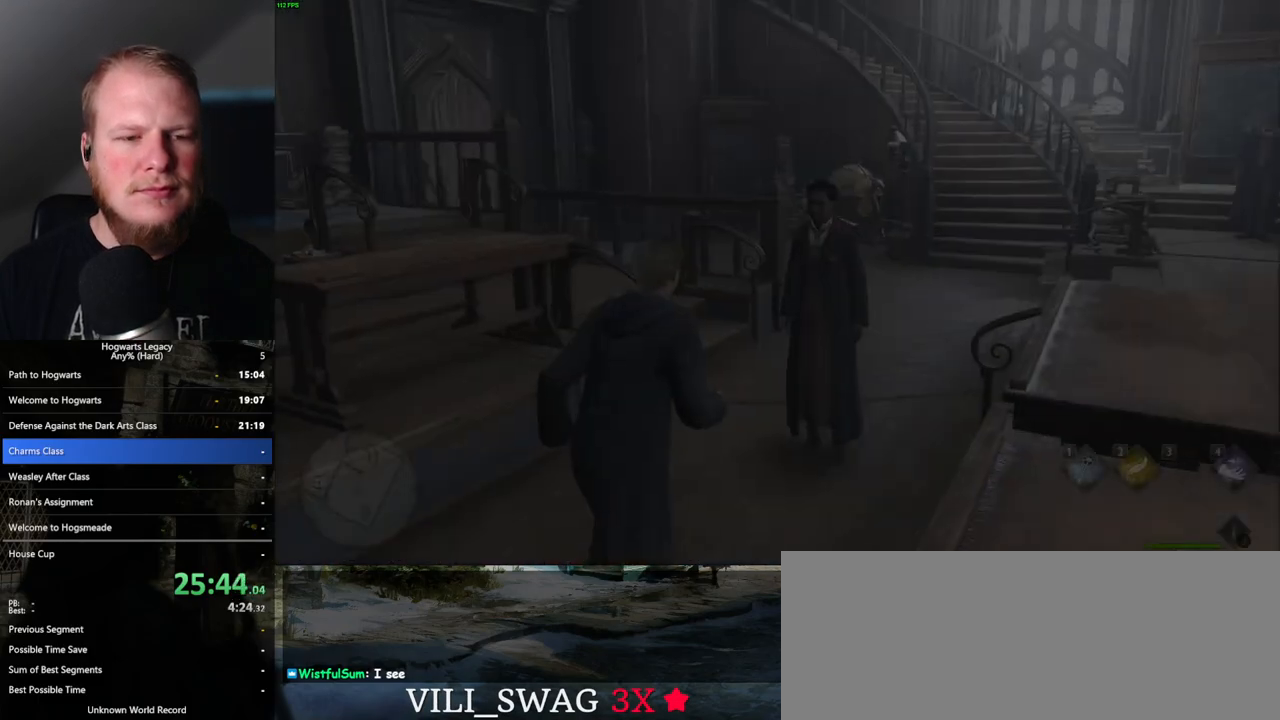
{"keys": ["d", "w"], "mouse": [], "events": [[417, "d", "down"]]}